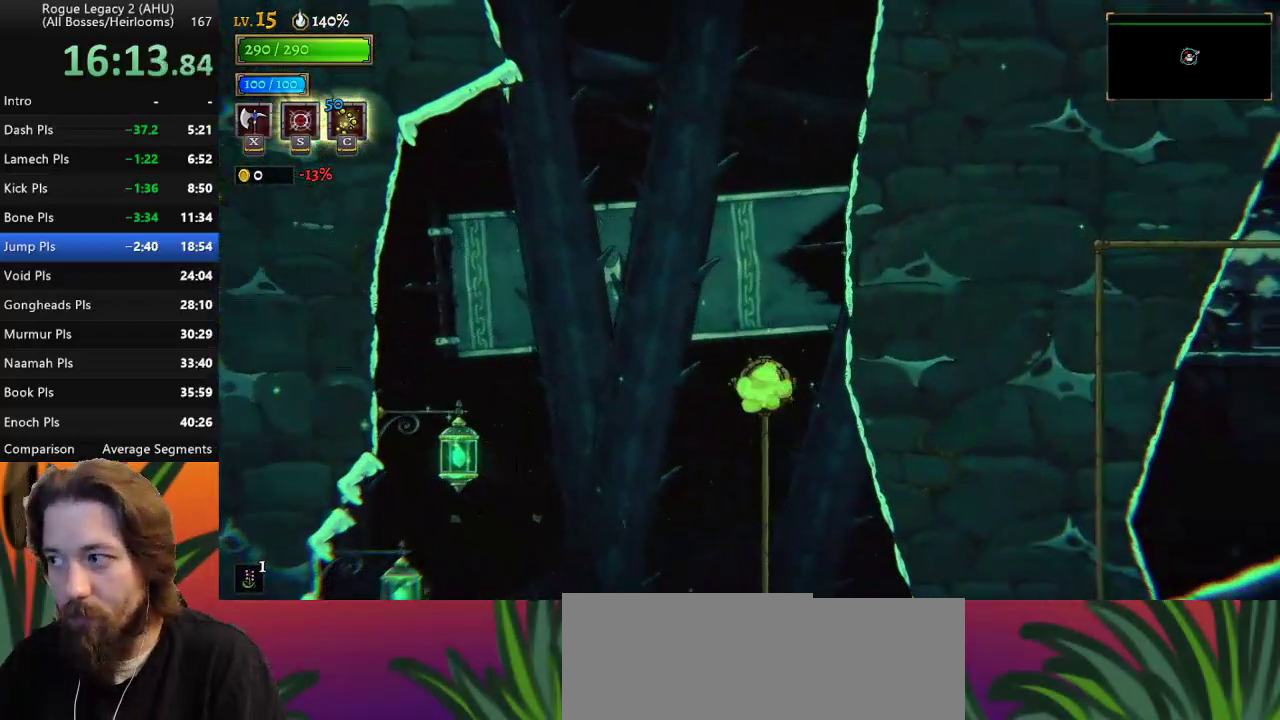
Gameplay with keyboard; each line is a JSON object with the keys held at the frame after it. "events" lists presses ("down") and releases ("up") of "a", "c", "d", "down", "left", "right", "s", "up", "x" and "z" between this image and that frame as [ms after this image, input, new state], when the widget could be followed in between. No other keys are recorded. Mouse input is not recorded. Not read: other_keys.
{"keys": [], "events": [[33, "up", "up"], [267, "up", "down"], [300, "up", "up"]]}
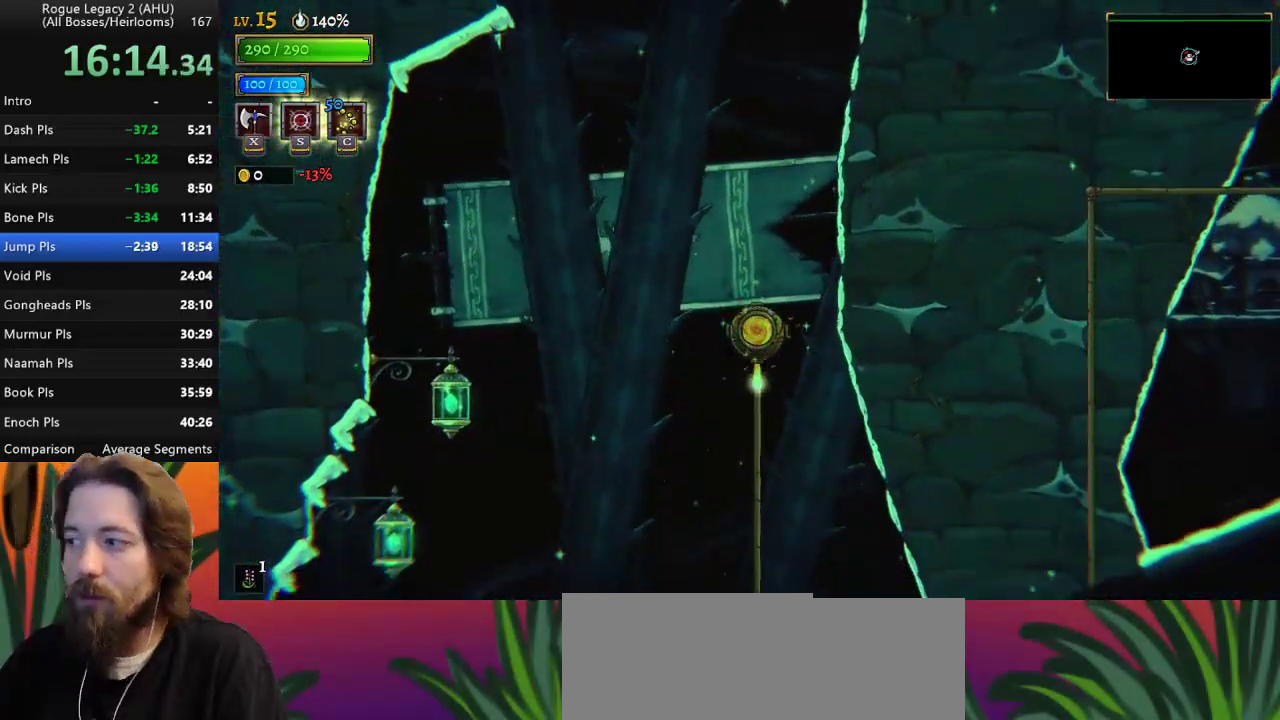
{"keys": ["right"], "events": [[233, "right", "down"]]}
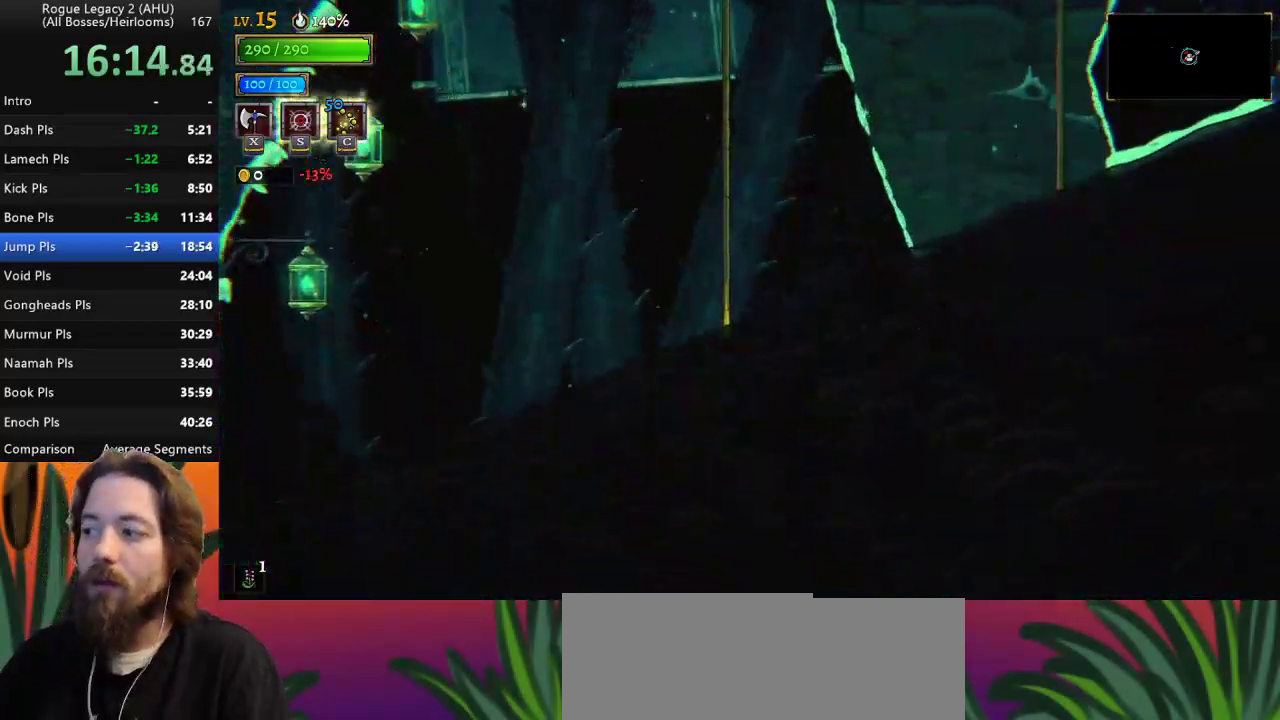
{"keys": ["right"], "events": []}
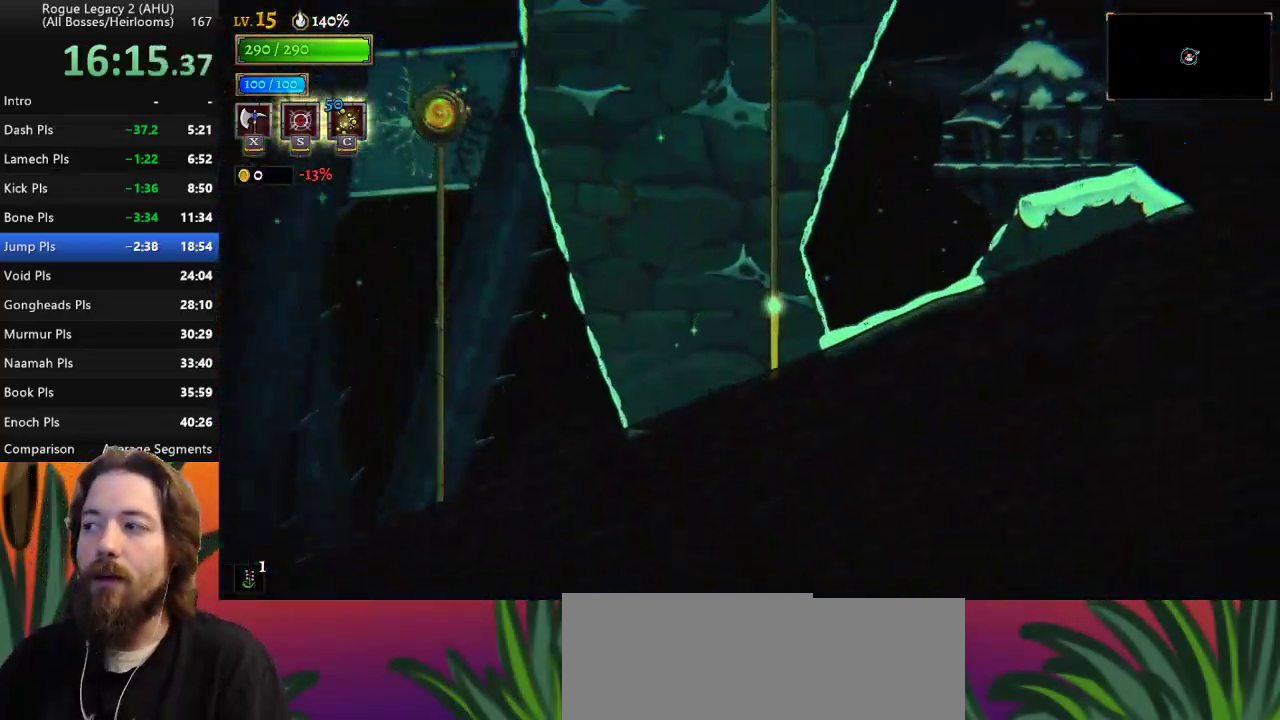
{"keys": ["right"], "events": []}
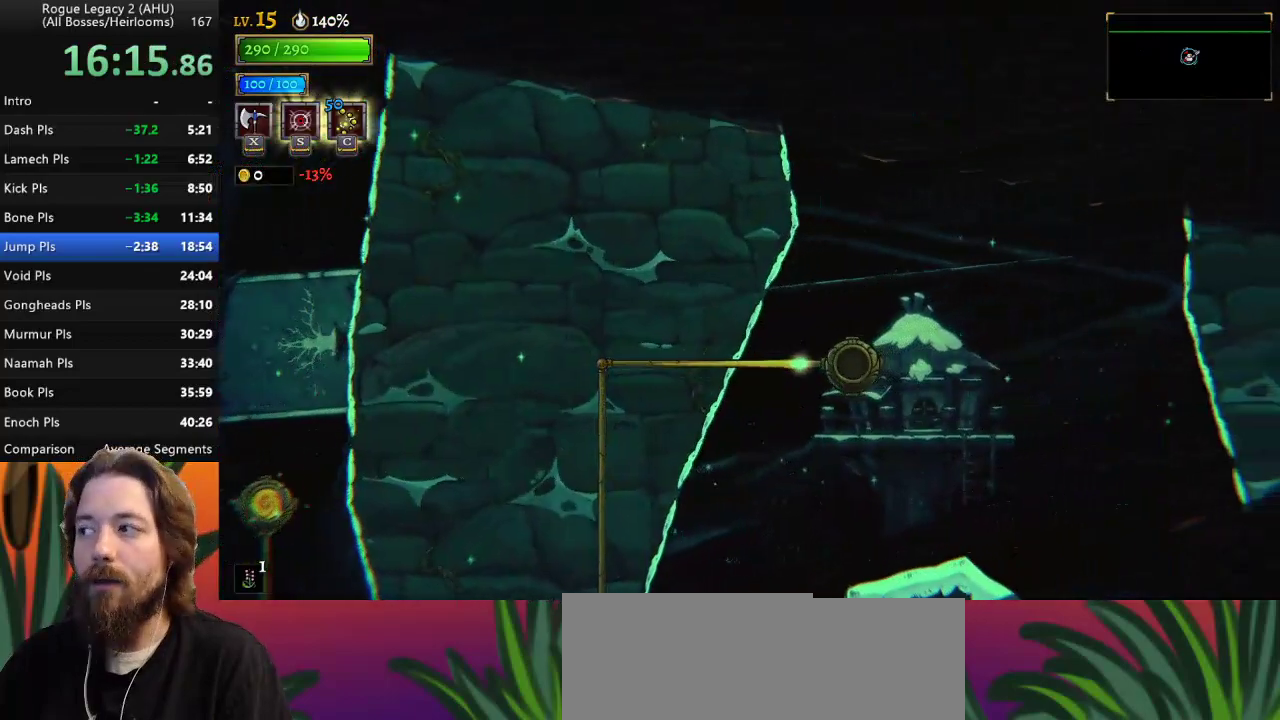
{"keys": ["right"], "events": []}
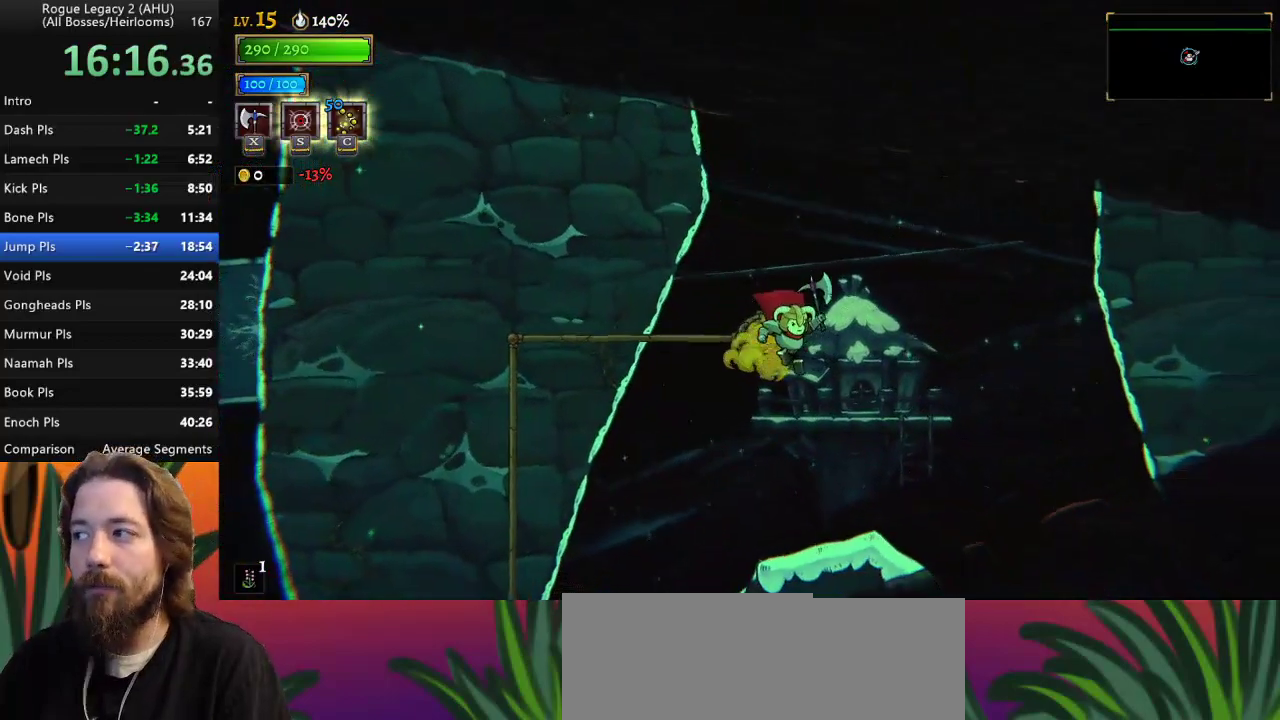
{"keys": [], "events": [[200, "right", "up"]]}
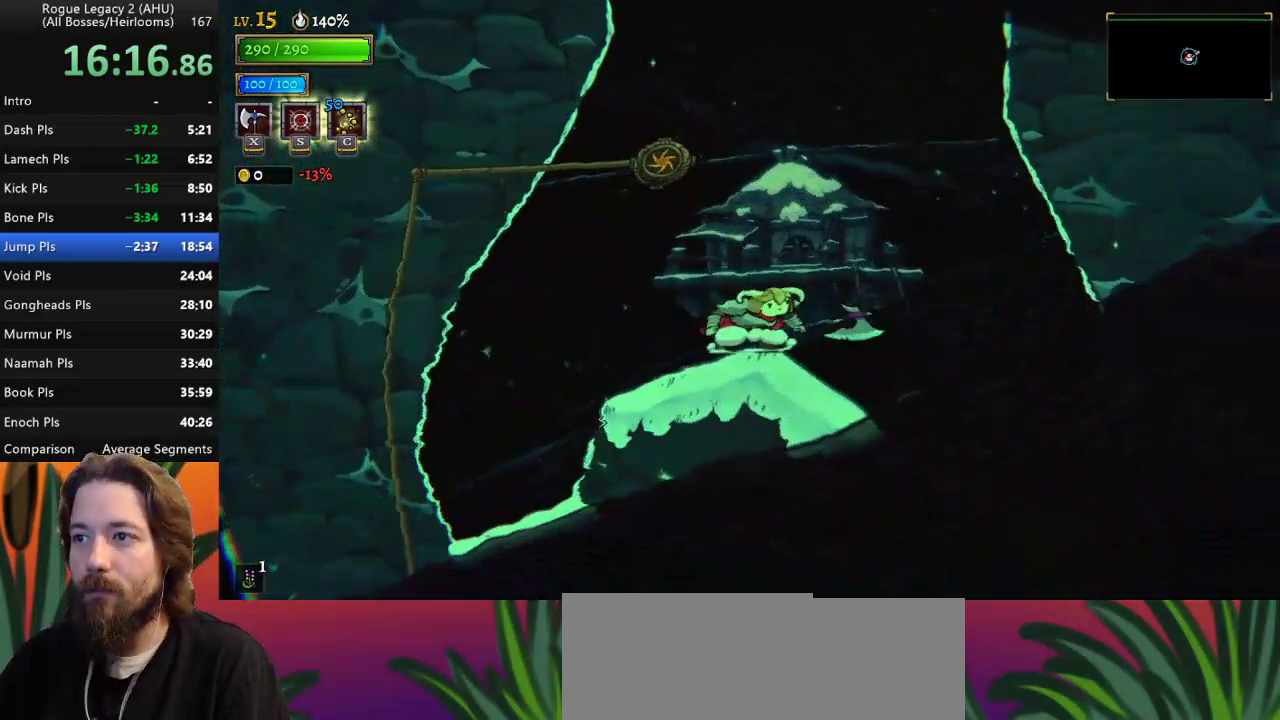
{"keys": [], "events": []}
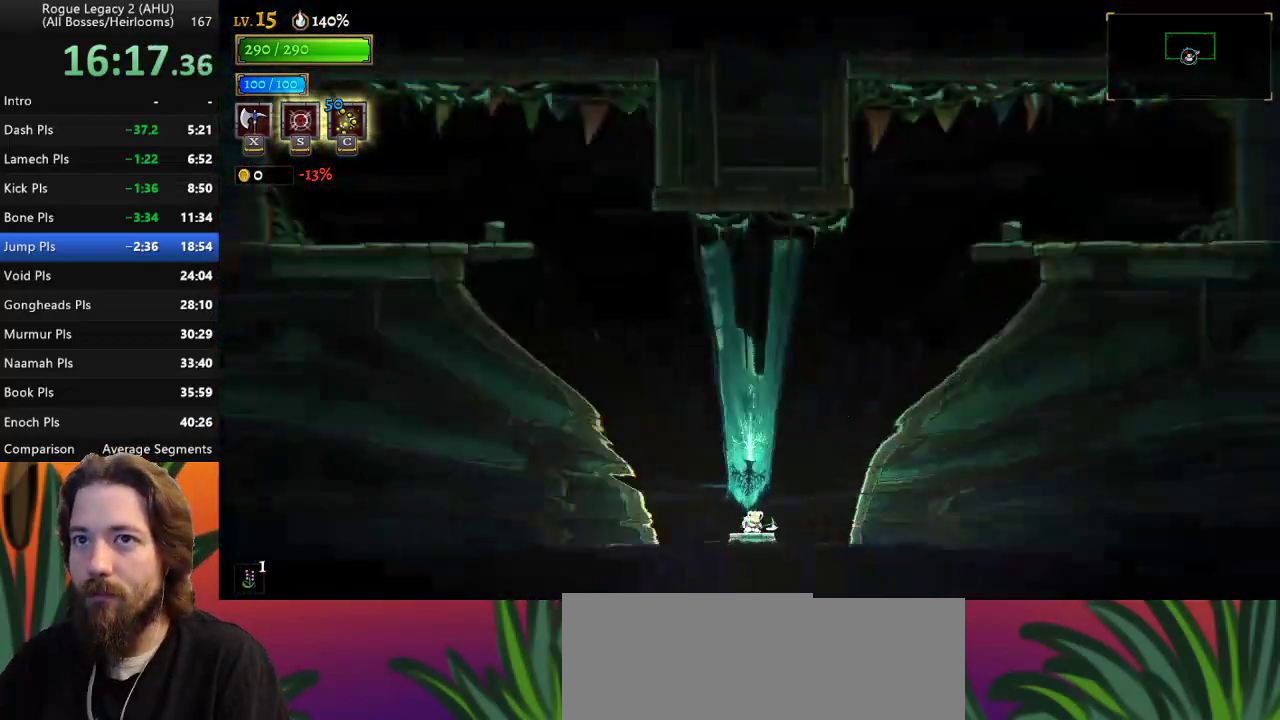
{"keys": [], "events": []}
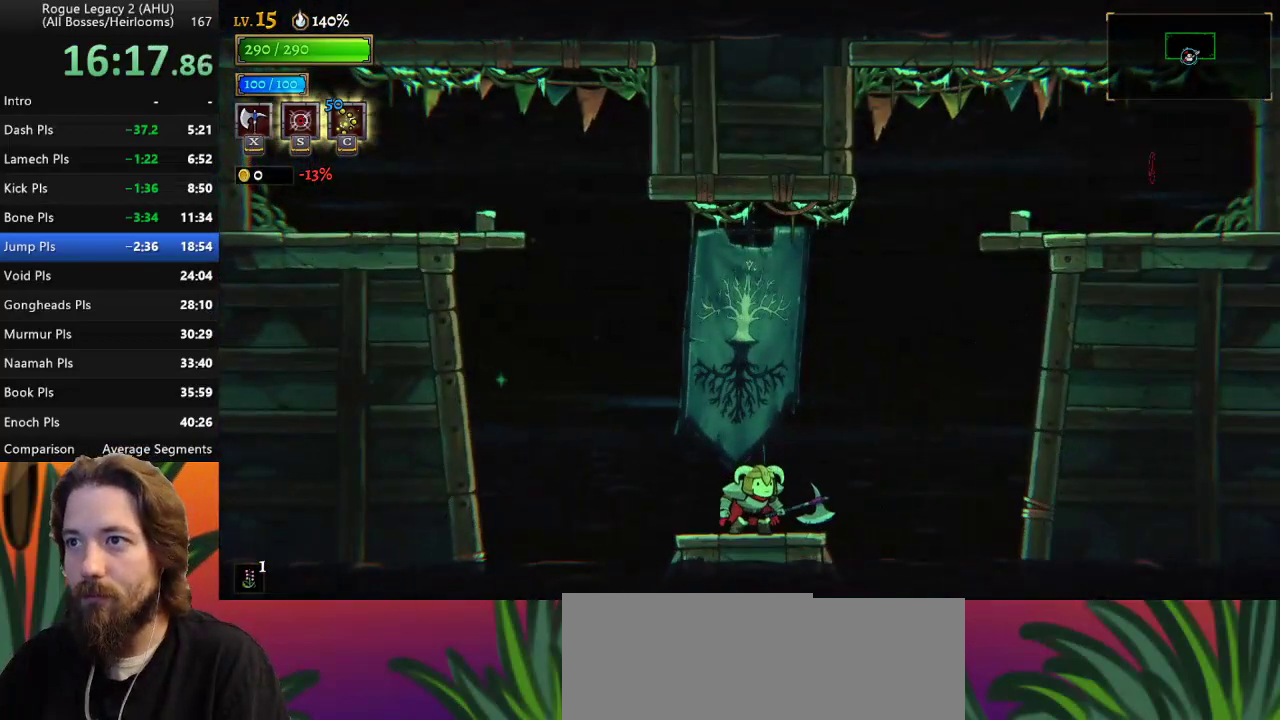
{"keys": ["right", "z"], "events": [[333, "right", "down"], [383, "z", "down"]]}
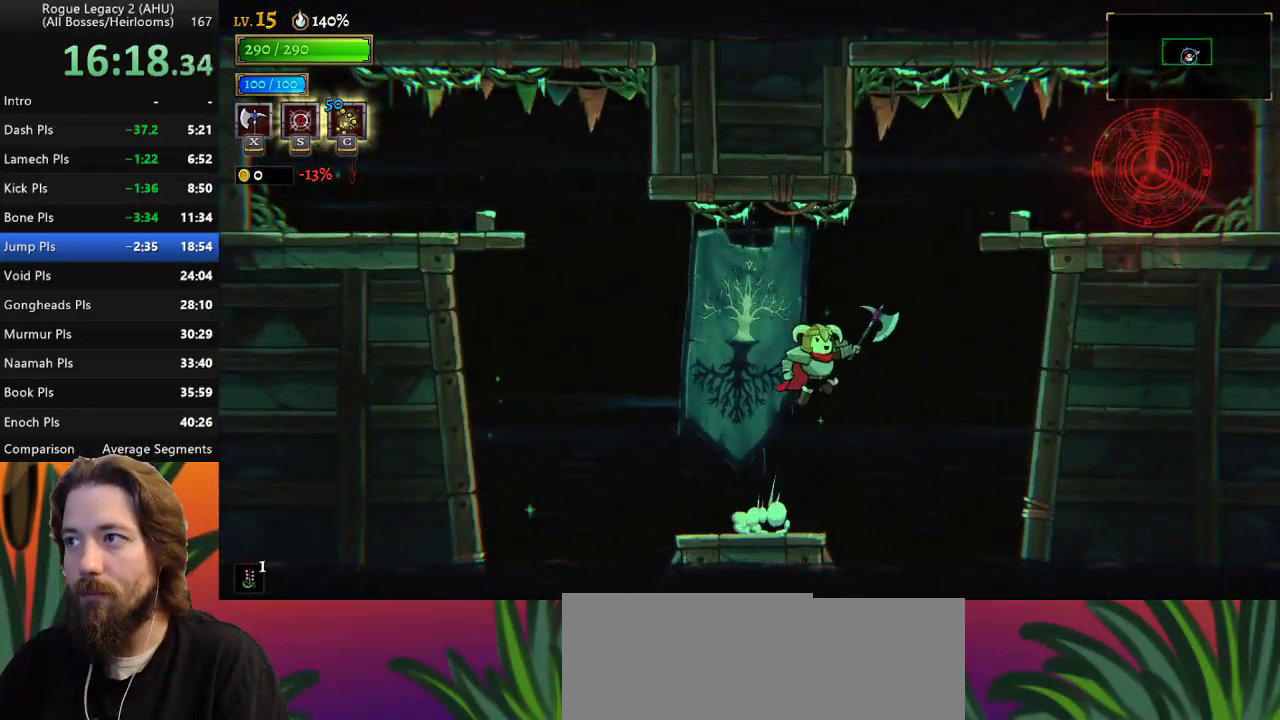
{"keys": [], "events": [[117, "z", "up"], [167, "z", "down"], [450, "z", "up"], [500, "right", "up"]]}
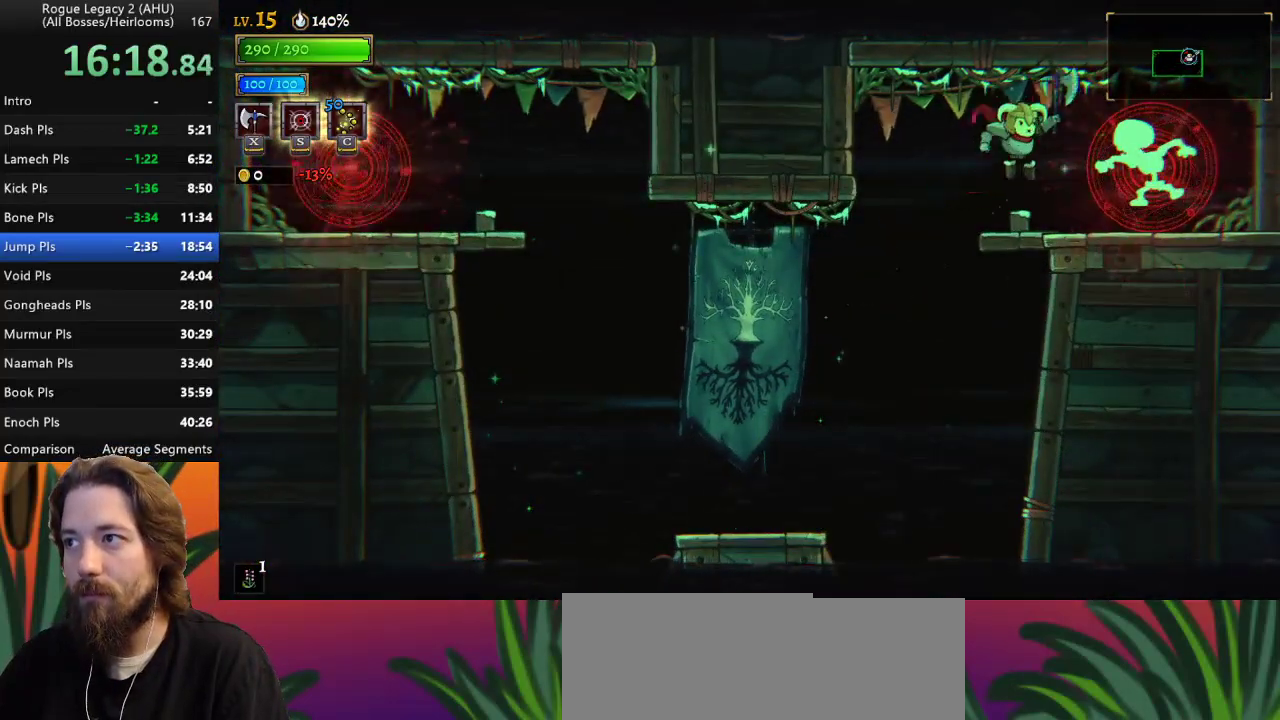
{"keys": [], "events": [[283, "x", "down"], [367, "x", "up"]]}
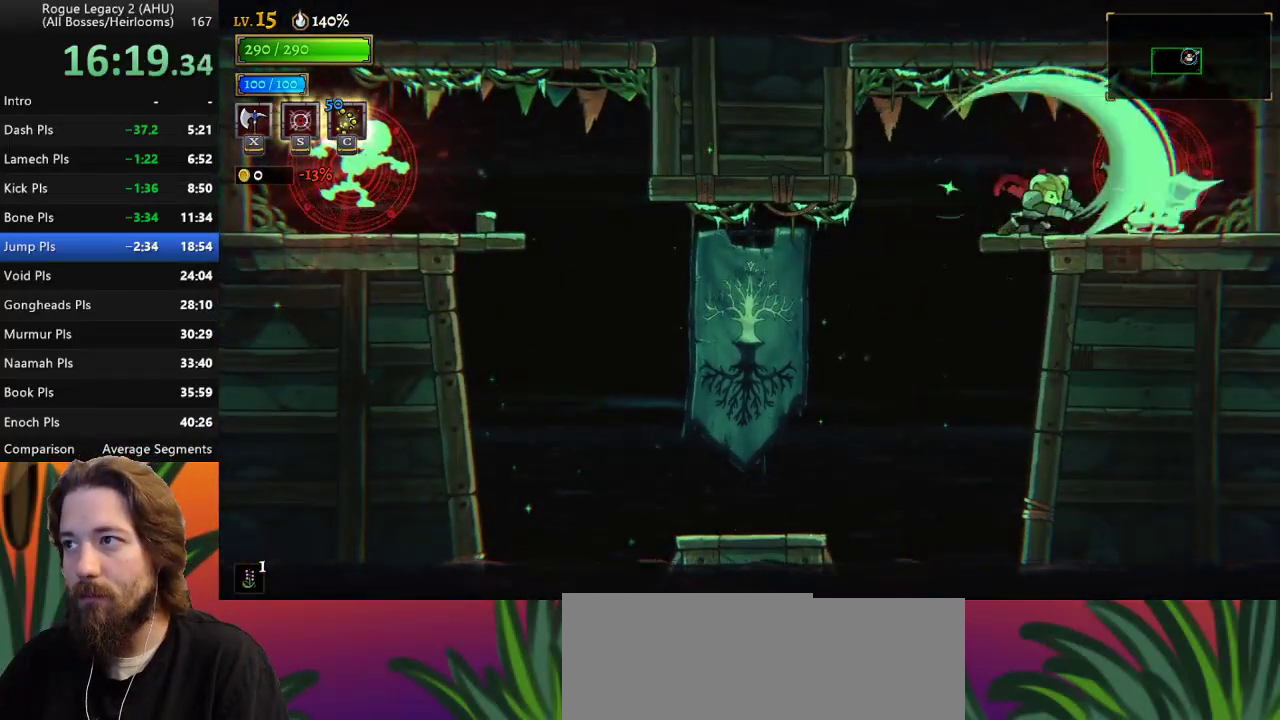
{"keys": ["left"], "events": [[150, "left", "down"]]}
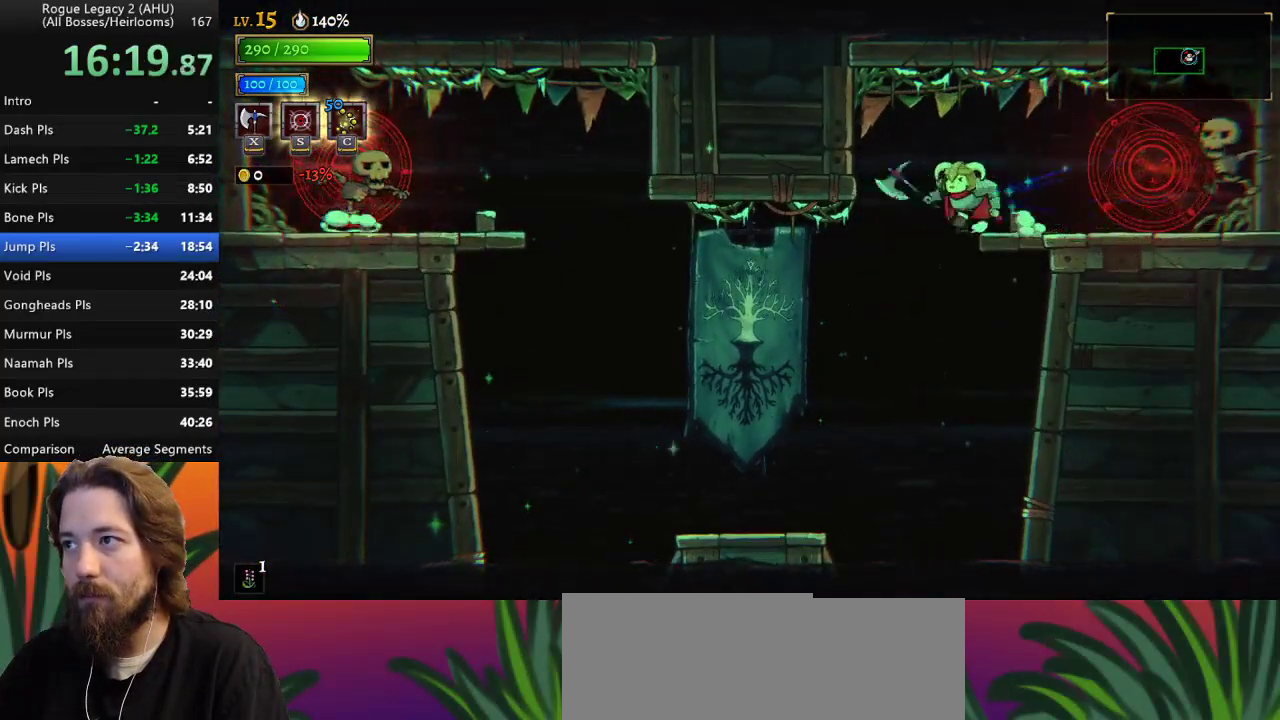
{"keys": [], "events": [[117, "left", "up"], [167, "right", "down"], [167, "z", "down"], [350, "z", "up"], [400, "right", "up"]]}
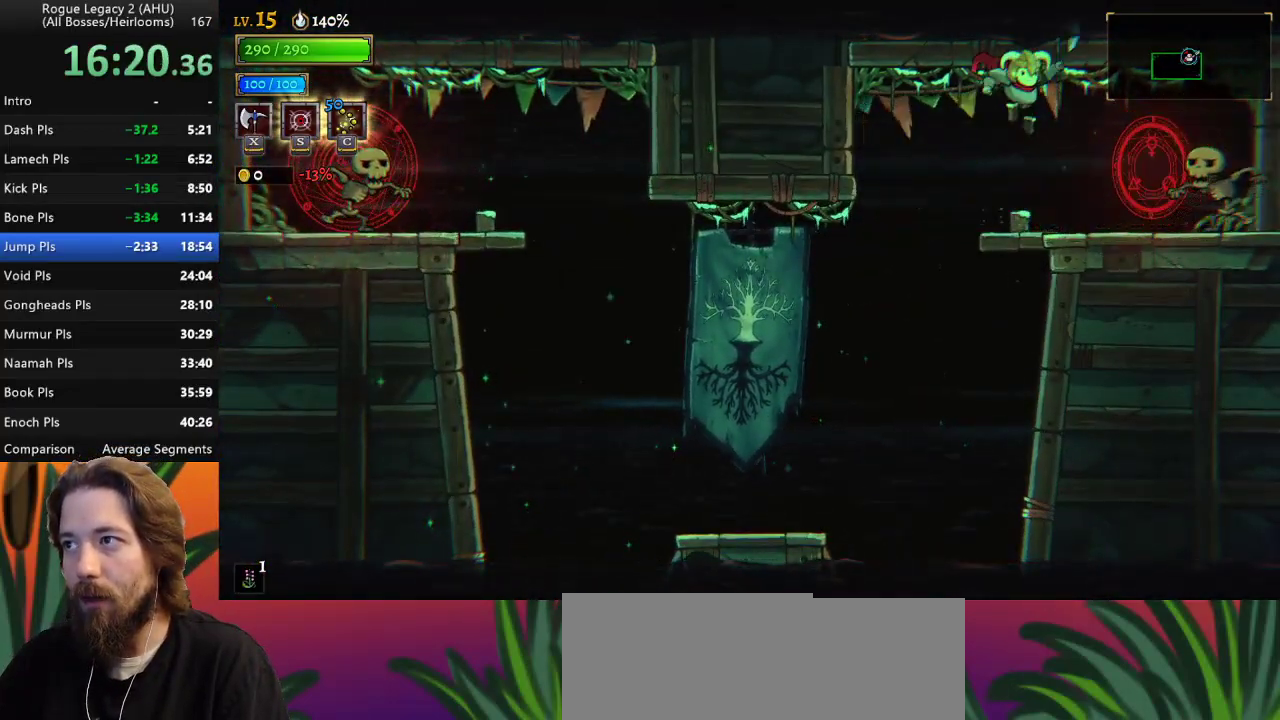
{"keys": ["right", "x"], "events": [[183, "right", "down"], [467, "x", "down"]]}
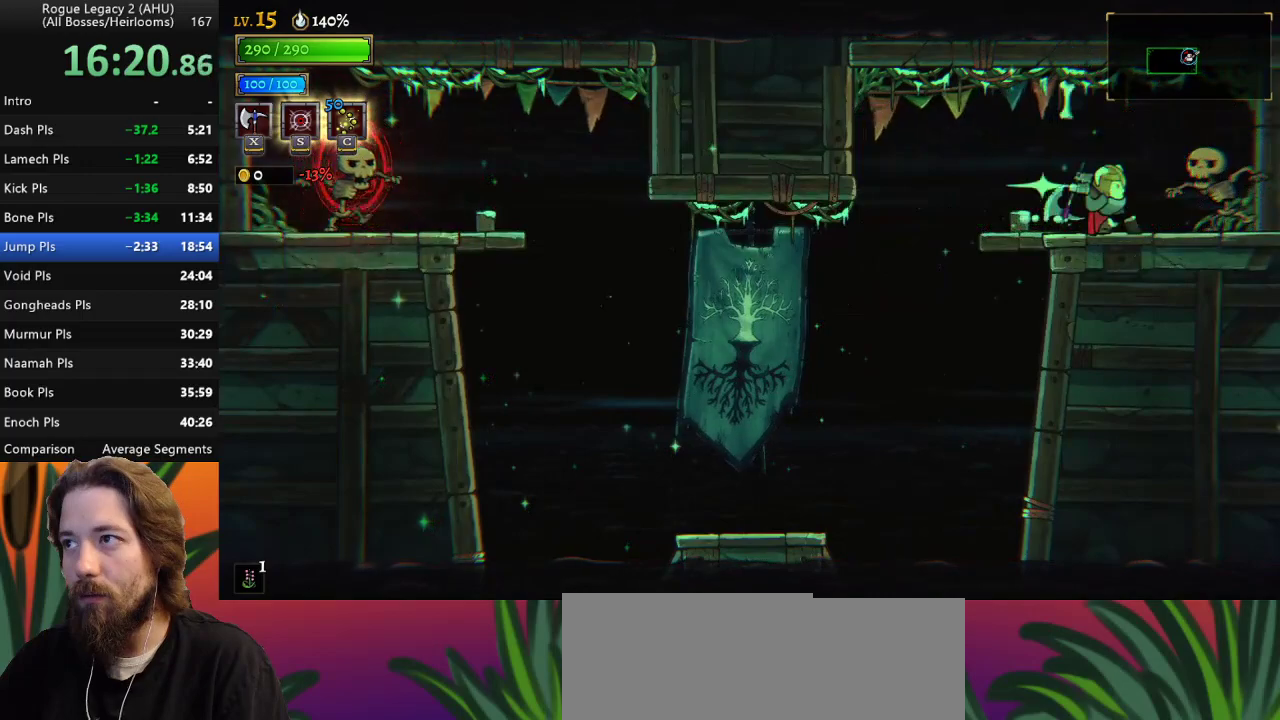
{"keys": ["left"], "events": [[17, "right", "up"], [50, "x", "up"], [483, "left", "down"]]}
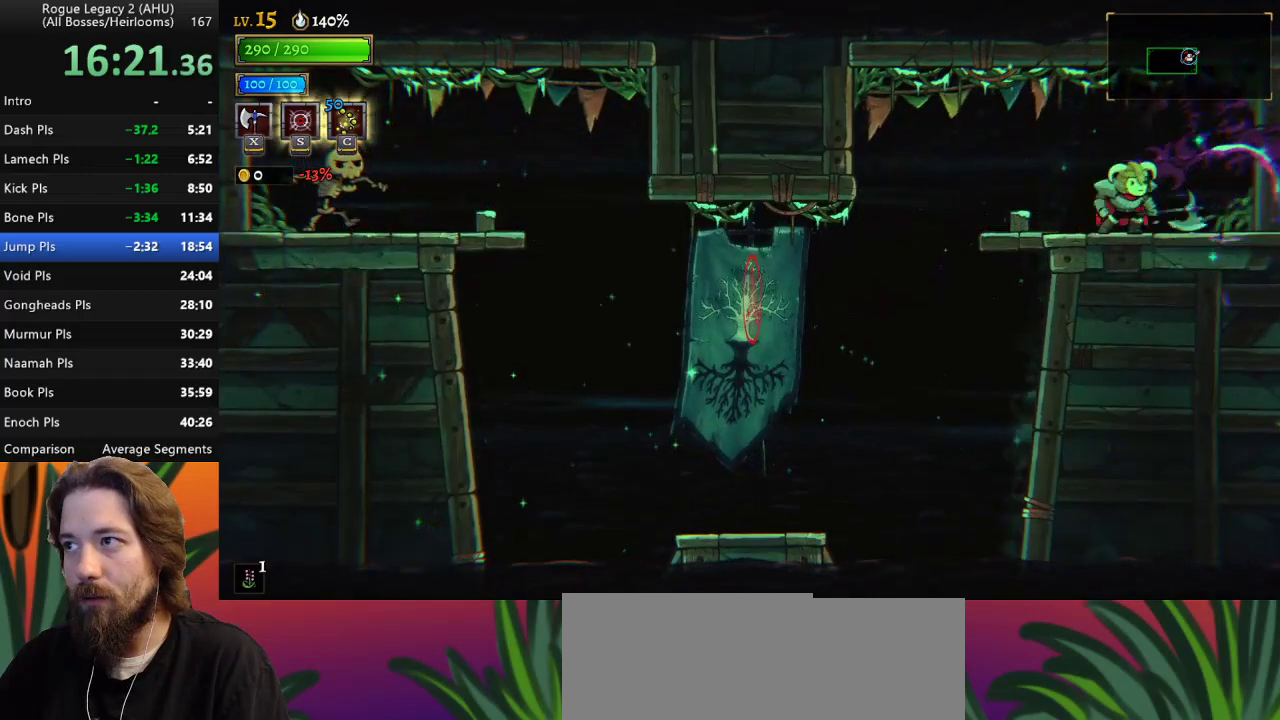
{"keys": ["left"], "events": []}
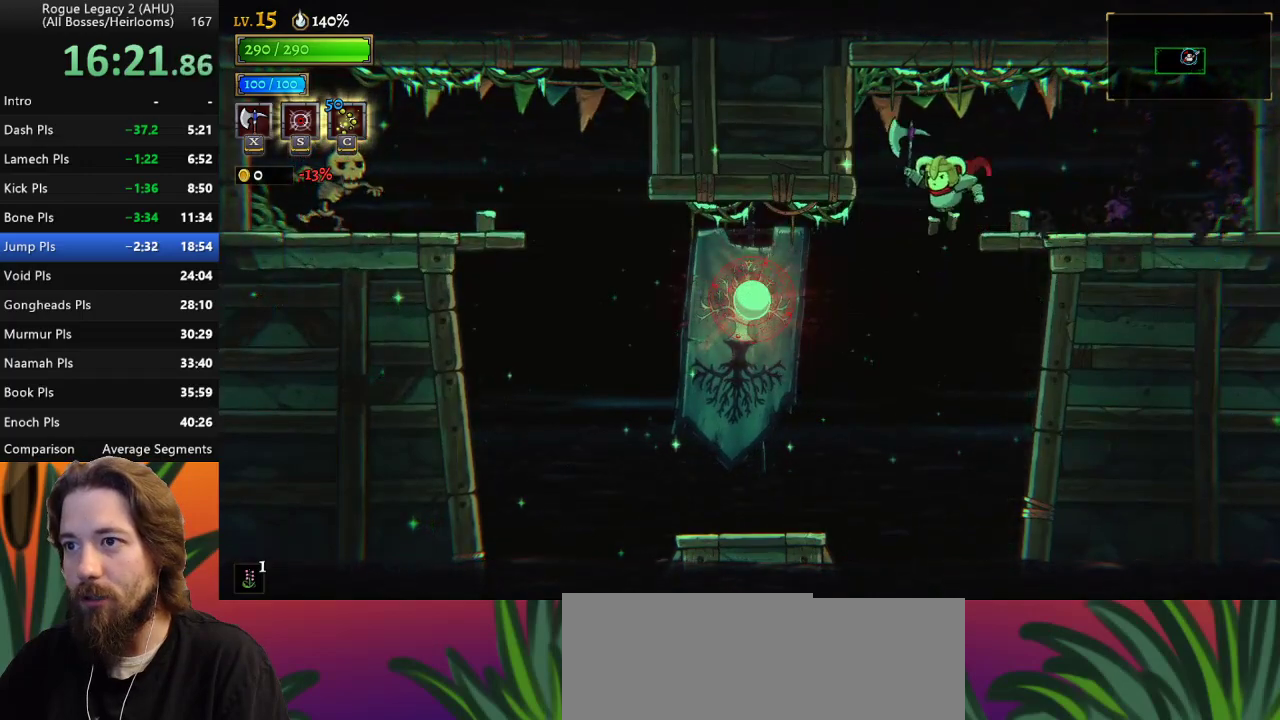
{"keys": ["left", "x", "z"], "events": [[83, "left", "up"], [367, "z", "down"], [417, "x", "down"], [467, "left", "down"]]}
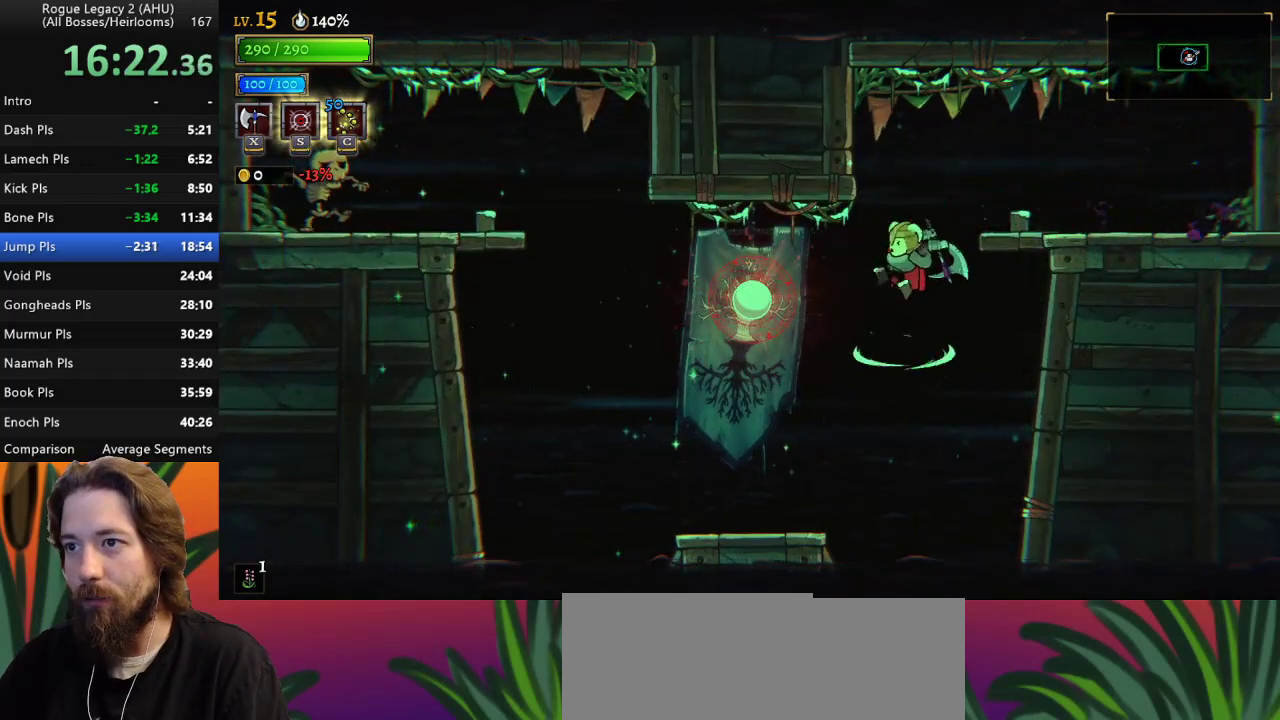
{"keys": [], "events": [[100, "left", "up"], [150, "x", "up"], [200, "z", "up"]]}
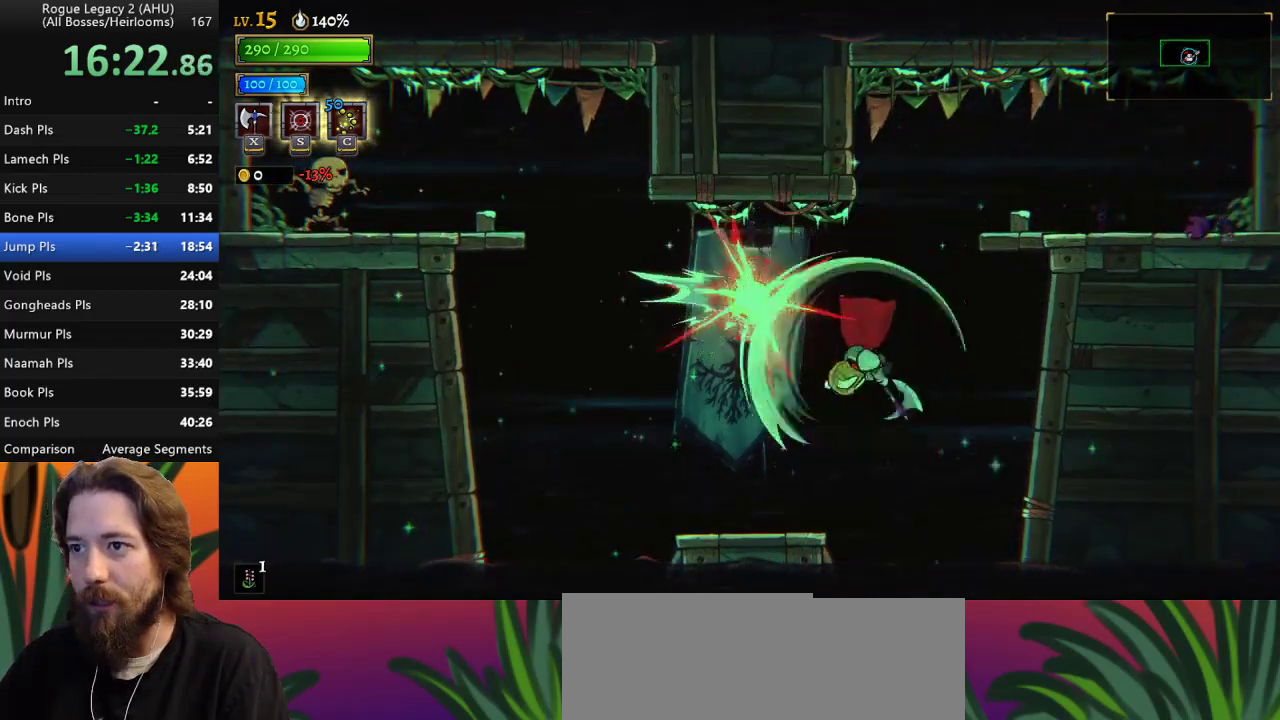
{"keys": ["right", "z"], "events": [[17, "a", "down"], [250, "a", "up"], [350, "right", "down"], [483, "z", "down"]]}
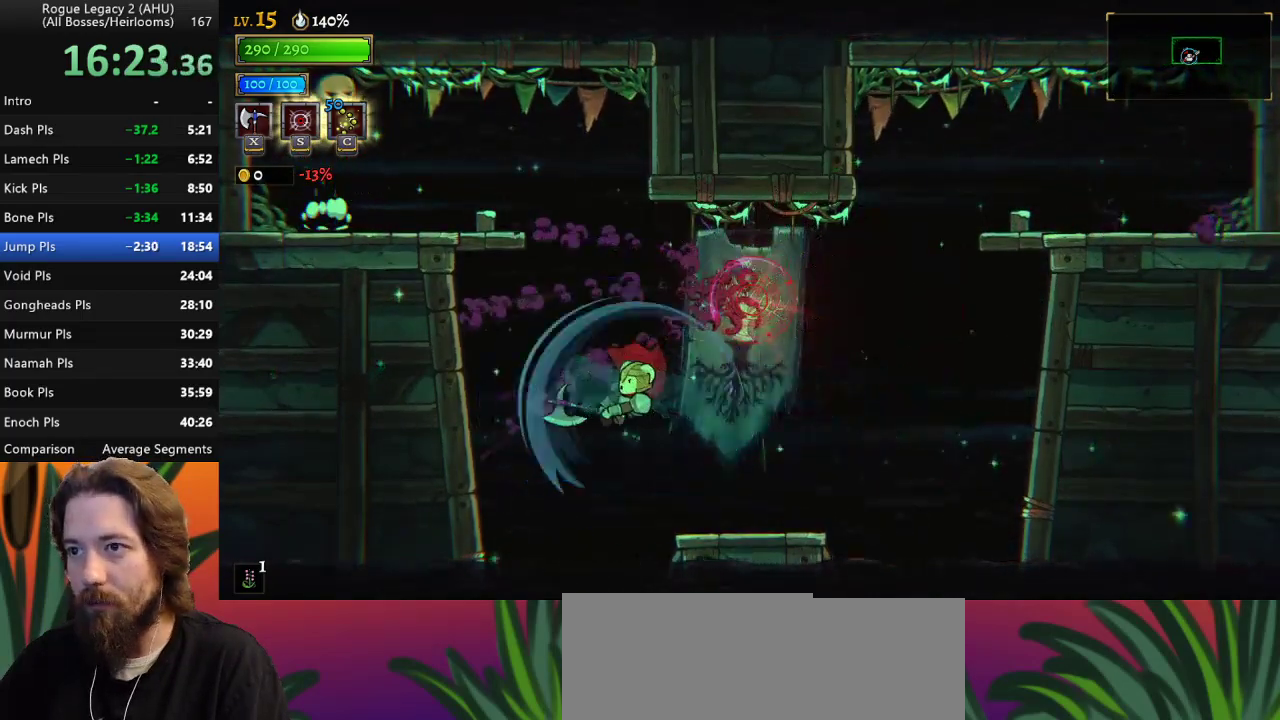
{"keys": ["right"], "events": [[33, "right", "up"], [183, "z", "up"], [267, "right", "down"], [317, "down", "down"], [417, "down", "up"]]}
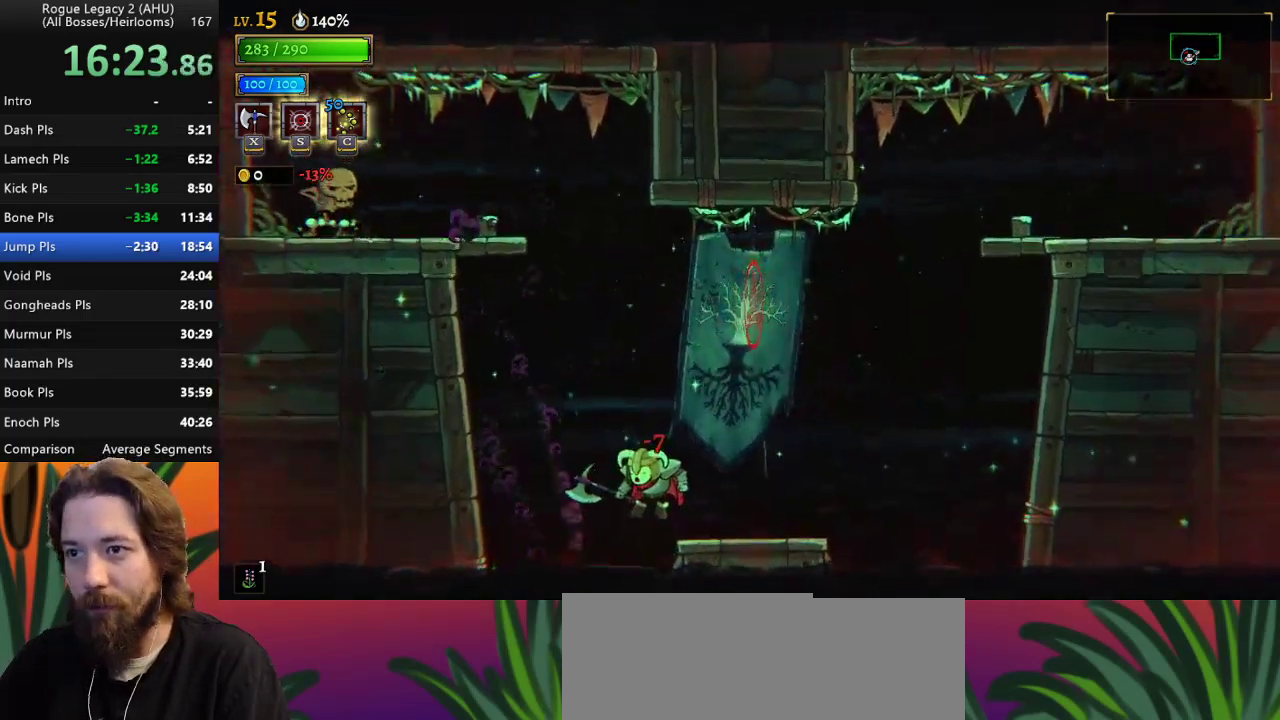
{"keys": [], "events": [[100, "right", "up"]]}
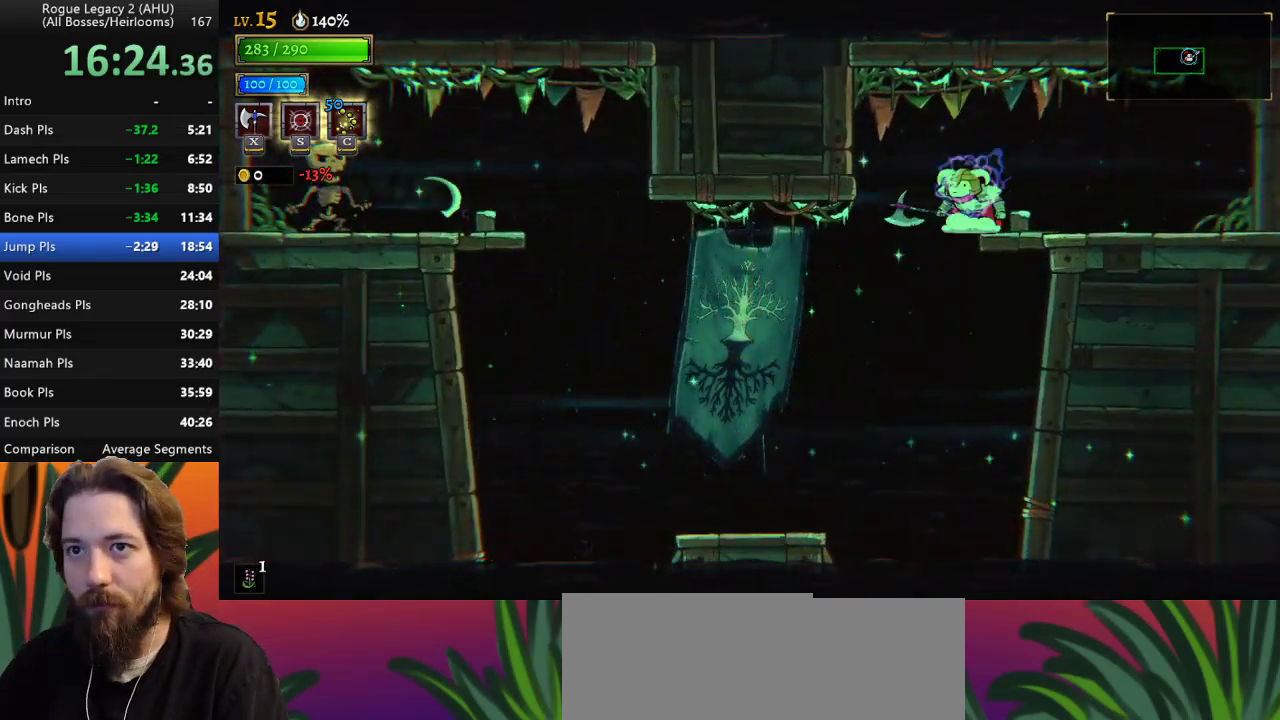
{"keys": ["left"], "events": [[217, "left", "down"]]}
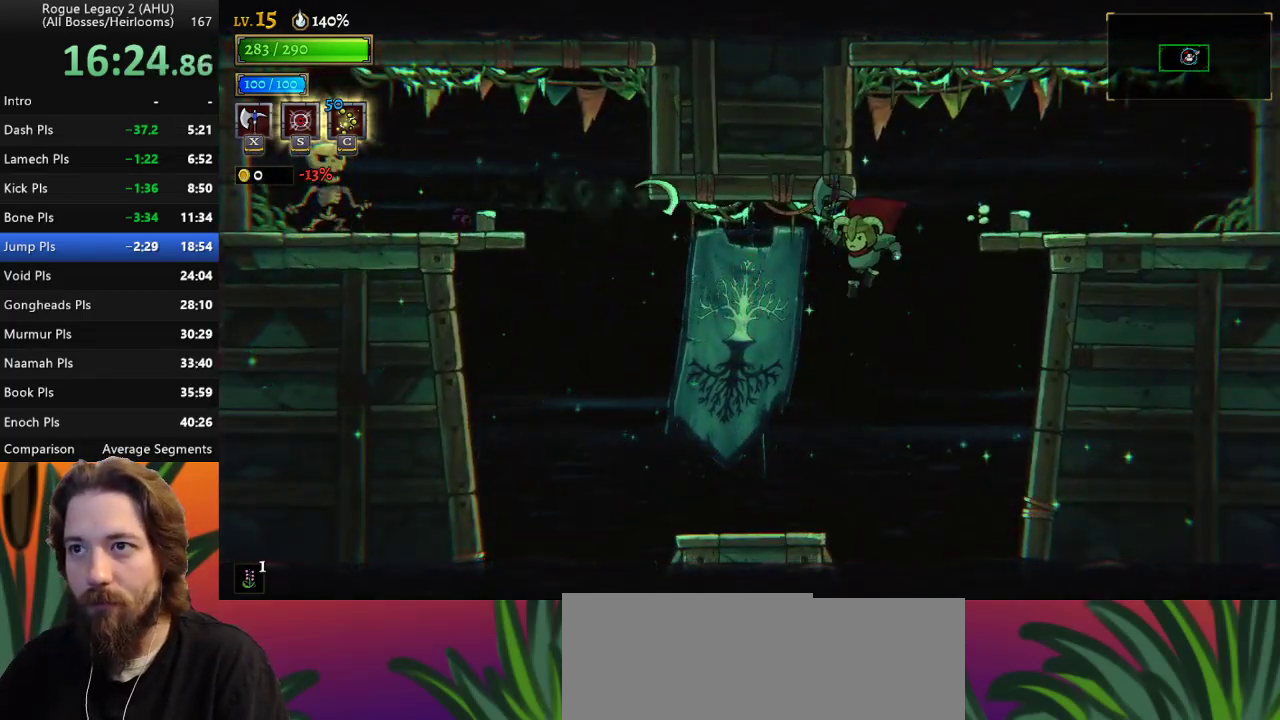
{"keys": ["left", "z"], "events": [[267, "left", "up"], [417, "left", "down"], [467, "z", "down"]]}
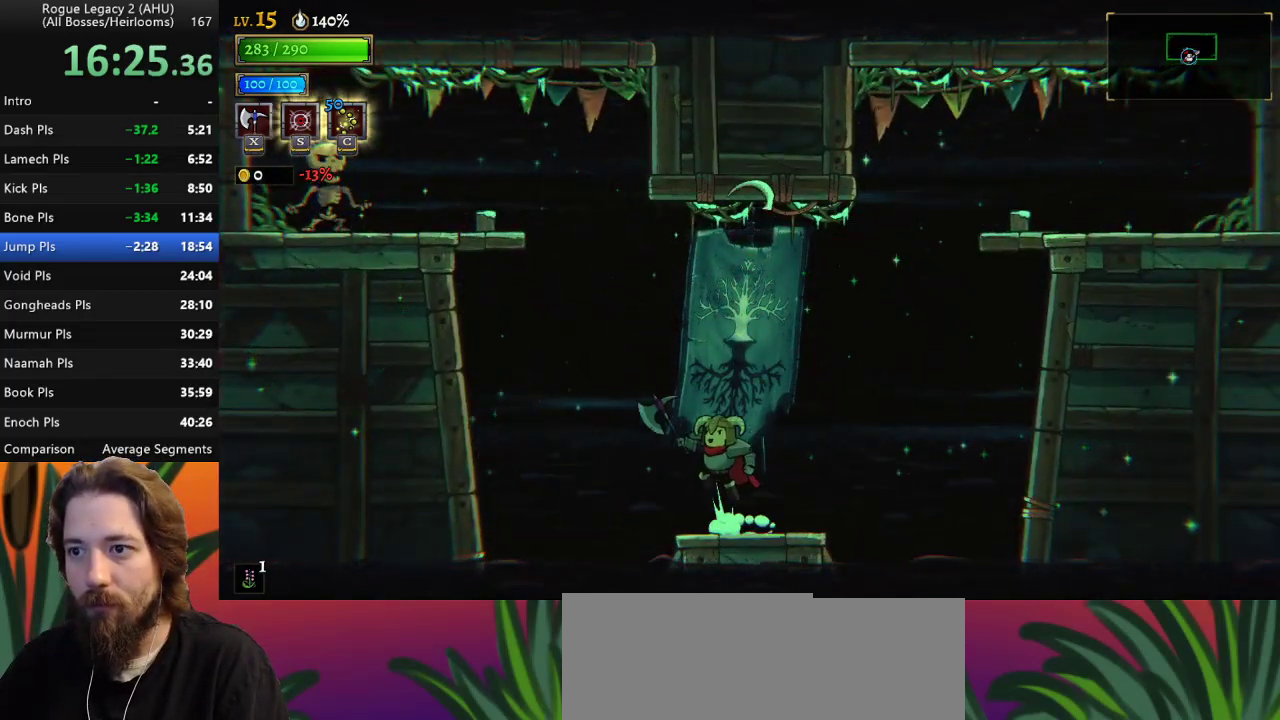
{"keys": ["left"], "events": [[200, "z", "up"], [283, "z", "down"], [483, "z", "up"]]}
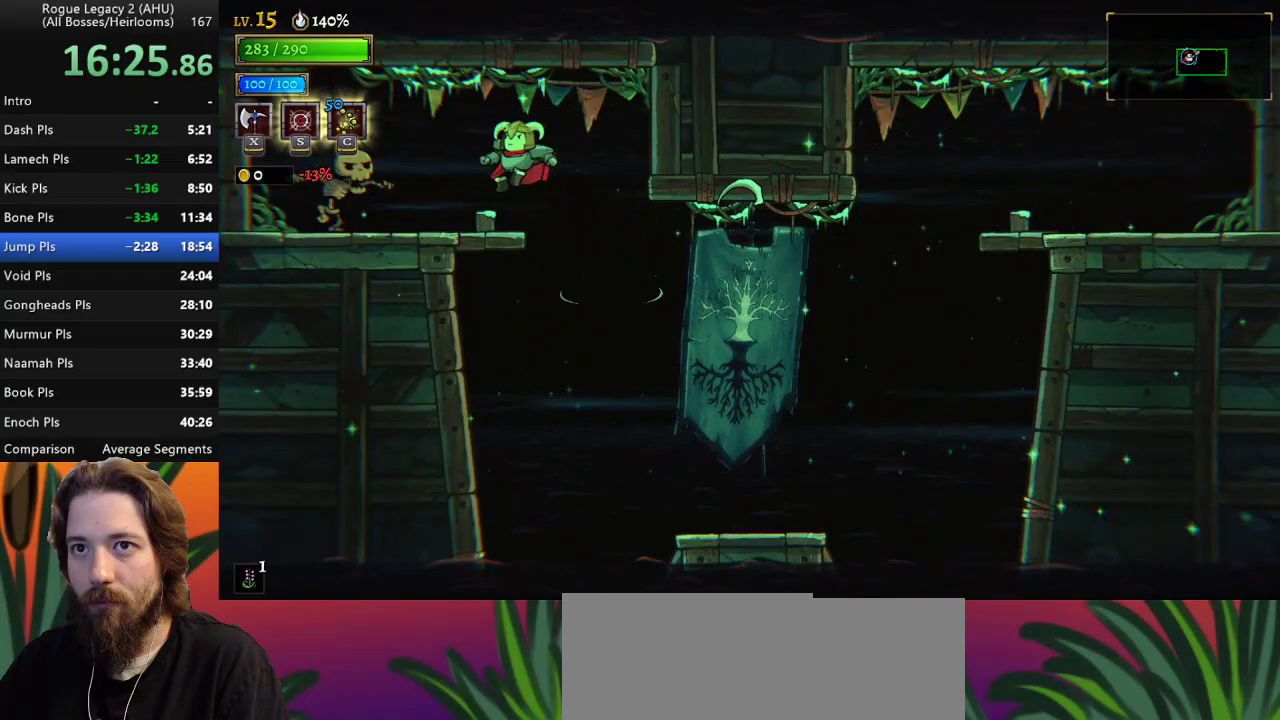
{"keys": ["right", "x", "z"], "events": [[217, "left", "up"], [450, "z", "down"], [500, "right", "down"], [500, "x", "down"]]}
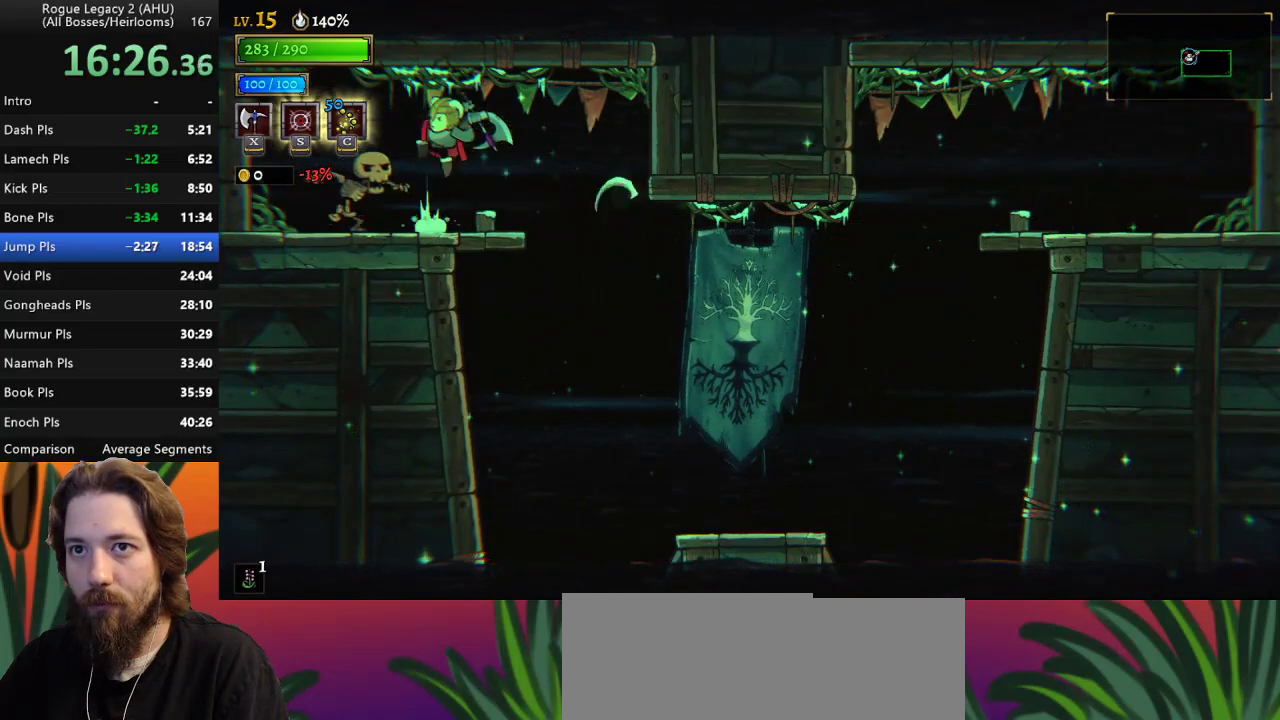
{"keys": ["right", "z"], "events": [[83, "right", "up"], [133, "x", "up"], [183, "z", "up"], [233, "left", "down"], [283, "z", "down"], [367, "left", "up"], [417, "right", "down"]]}